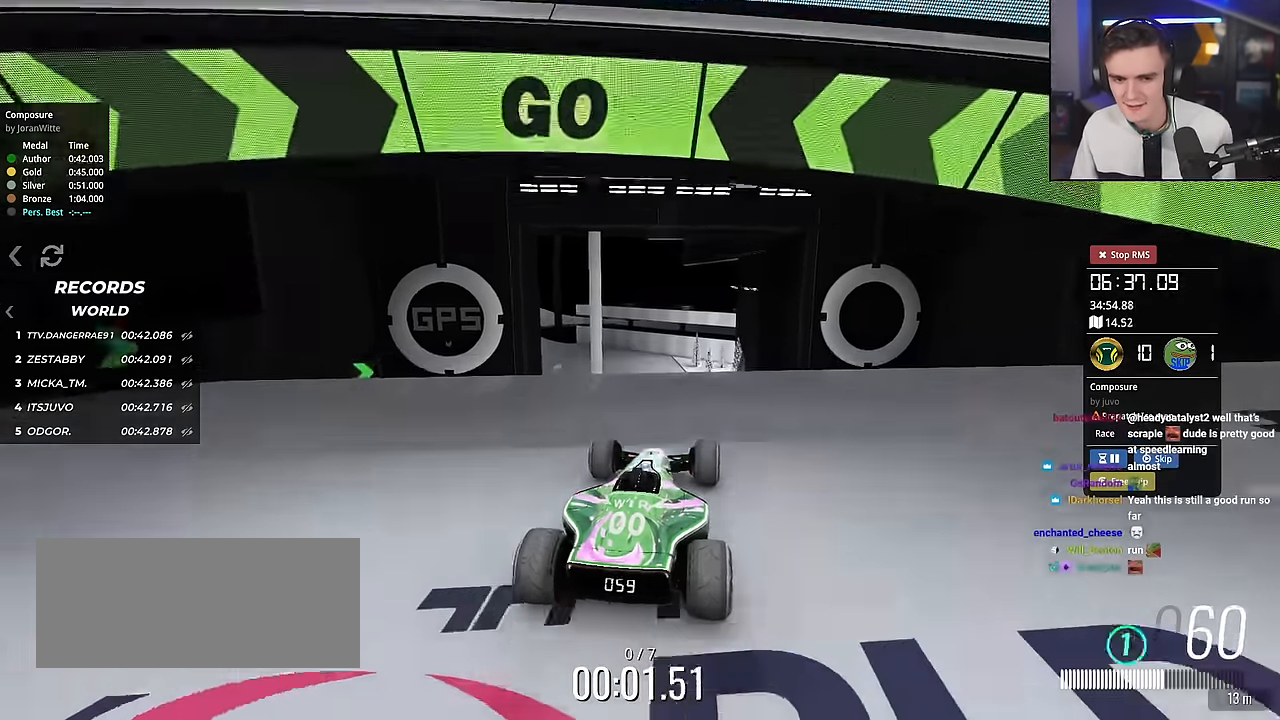
Gameplay with keyboard; each line is a JSON object with the keys held at the frame after it. "events" lists presses ("down") and releases ("up") of "brake", "down", "left", "right" and "up" between this image and that frame as [ms after this image, input, new state], when the widget could be followed in between. No other keys are recorded. Mouse input is not recorded. Key names are as the overlay labels them; some are game actions (e.g. jump) rather than physical keys.
{"keys": ["up"], "events": []}
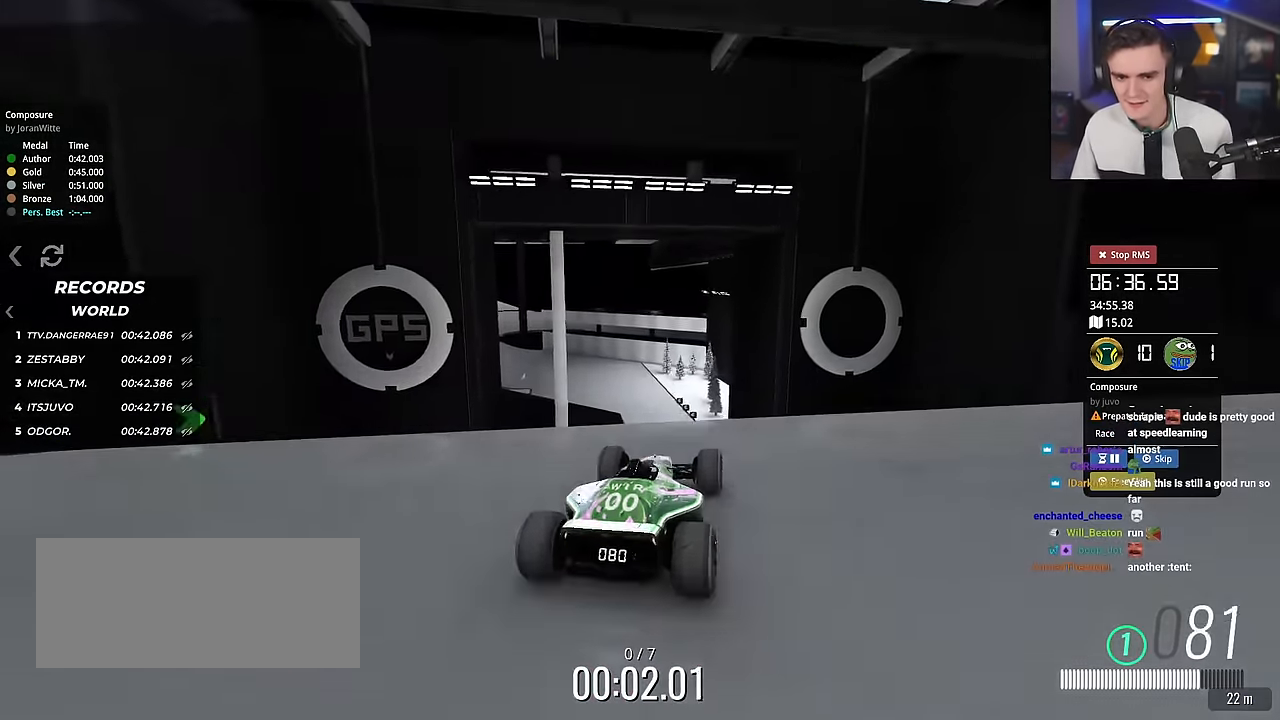
{"keys": ["left", "up"], "events": [[484, "left", "down"]]}
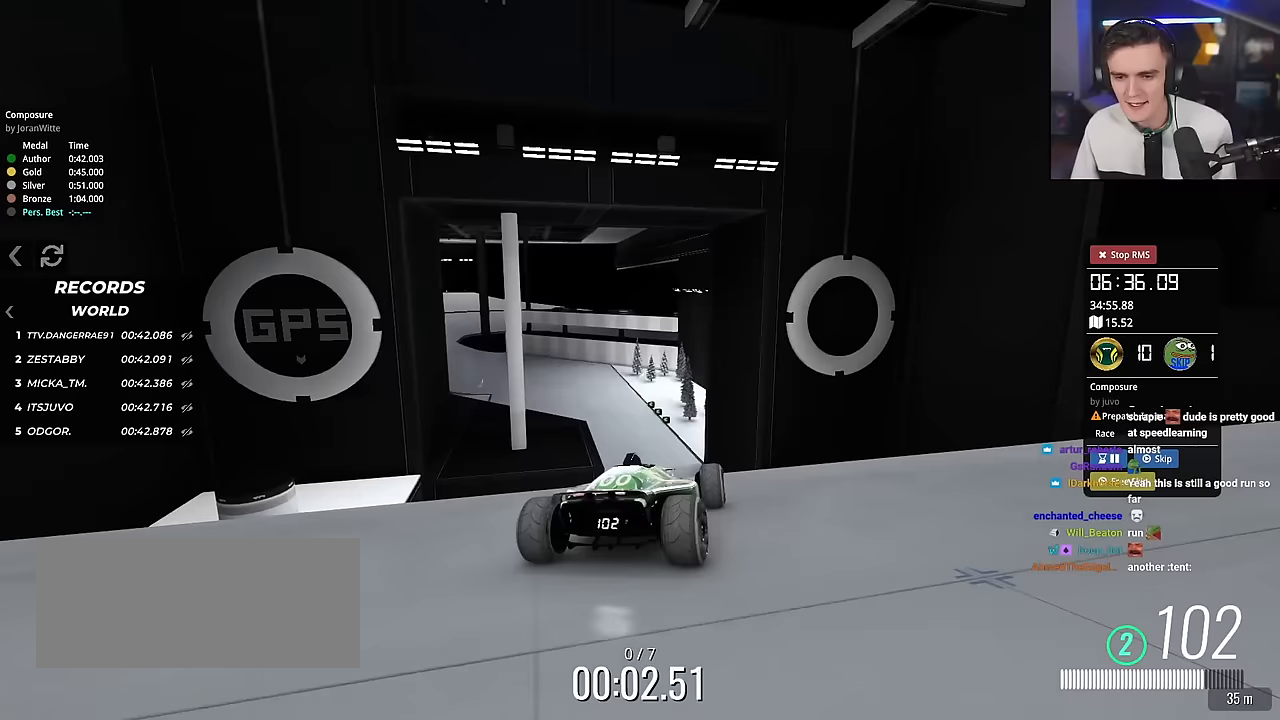
{"keys": ["up"], "events": [[33, "left", "up"]]}
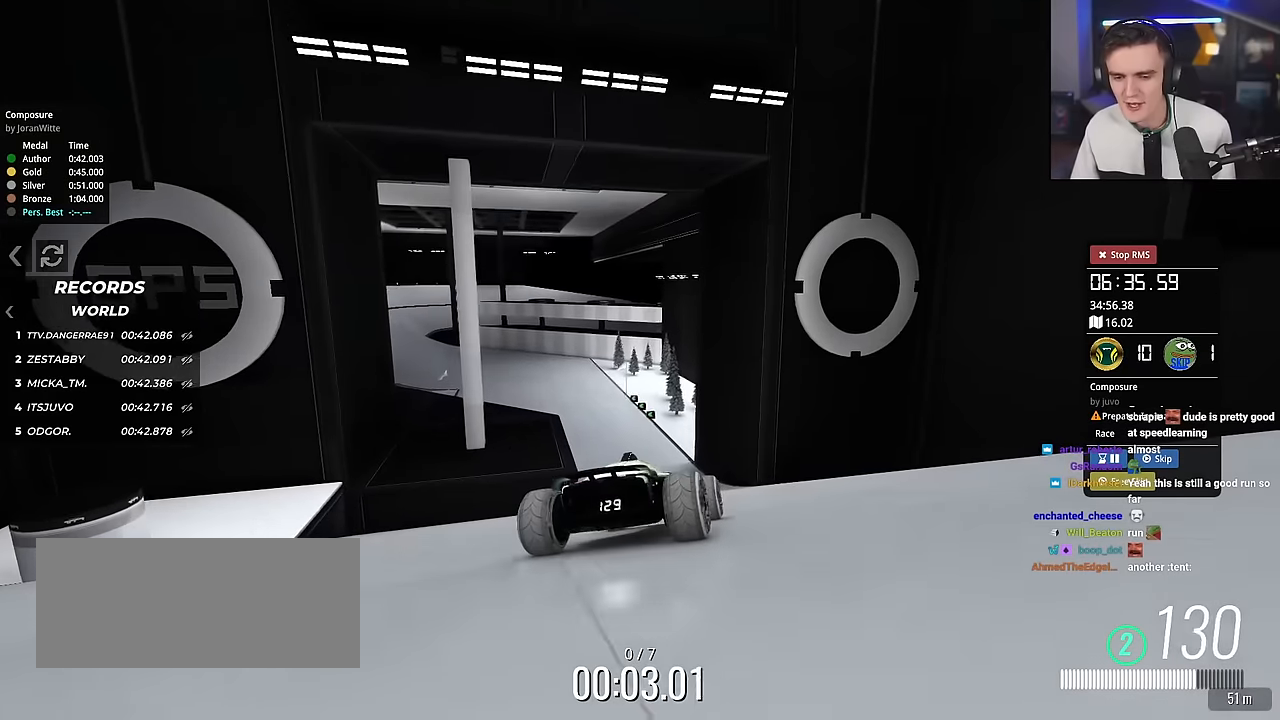
{"keys": ["left", "up"], "events": [[200, "left", "down"]]}
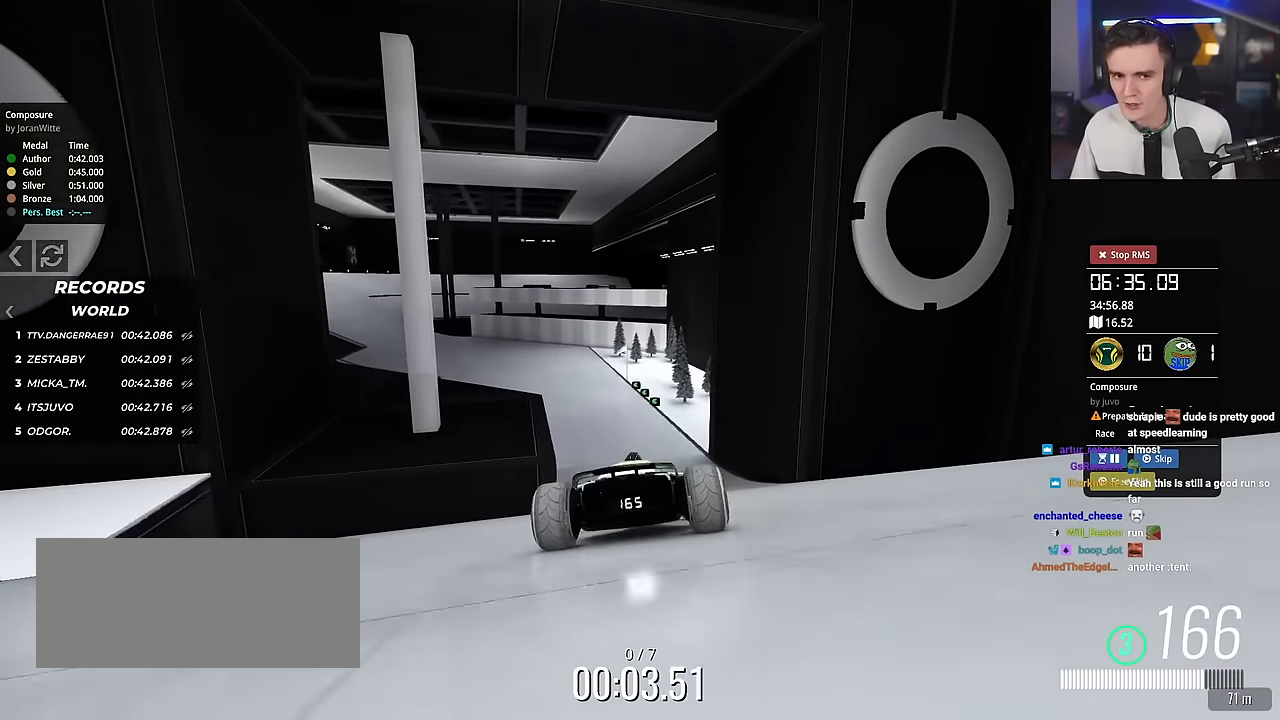
{"keys": ["right", "up"], "events": [[300, "left", "up"], [350, "right", "down"]]}
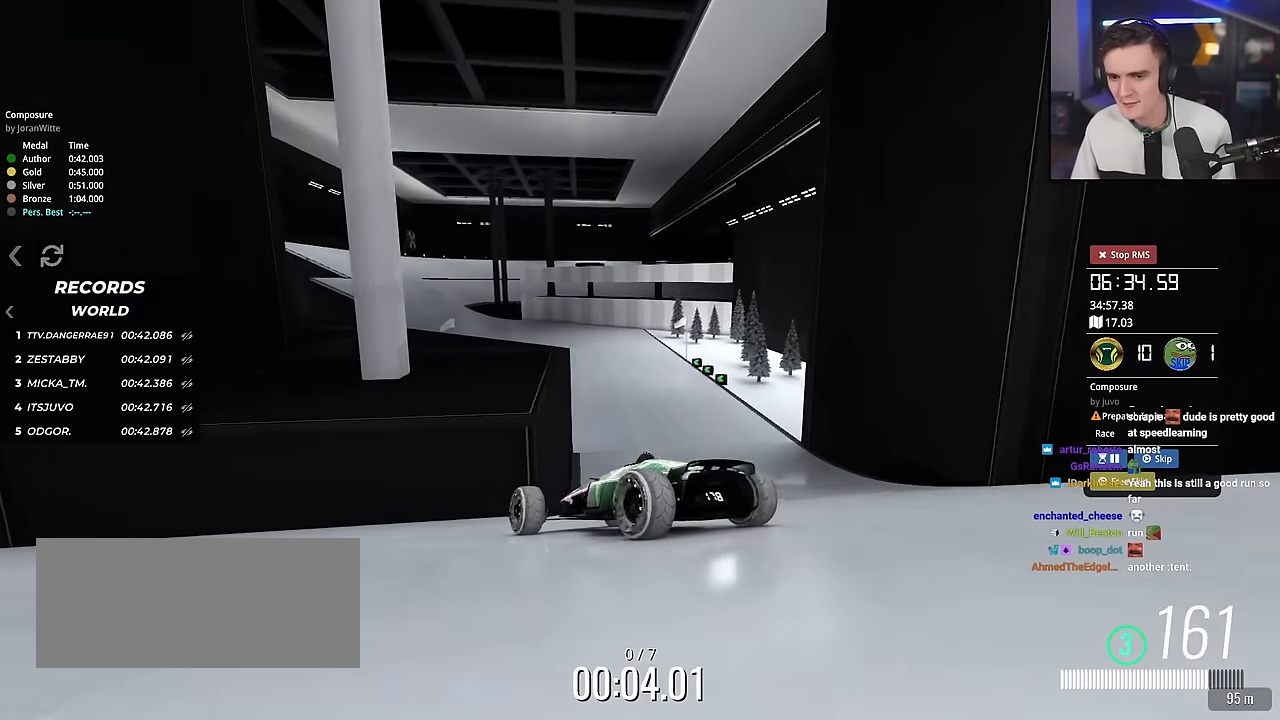
{"keys": ["right", "up"], "events": []}
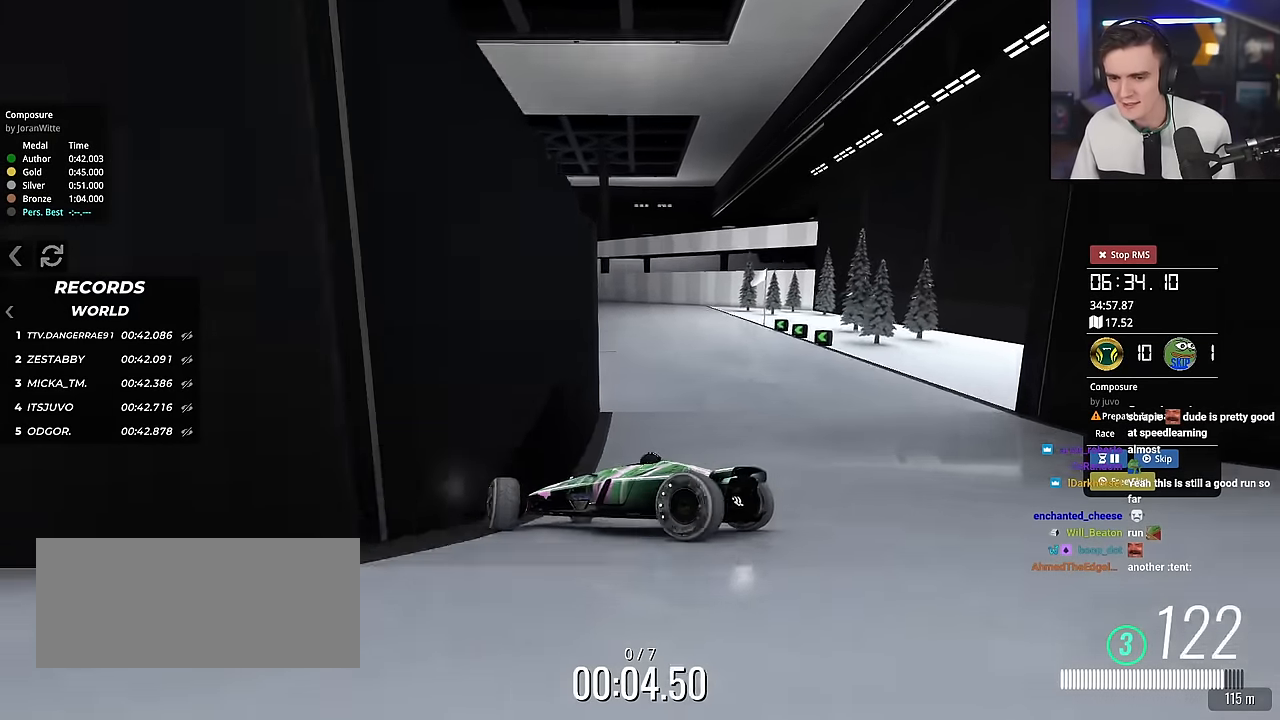
{"keys": ["right", "up"], "events": []}
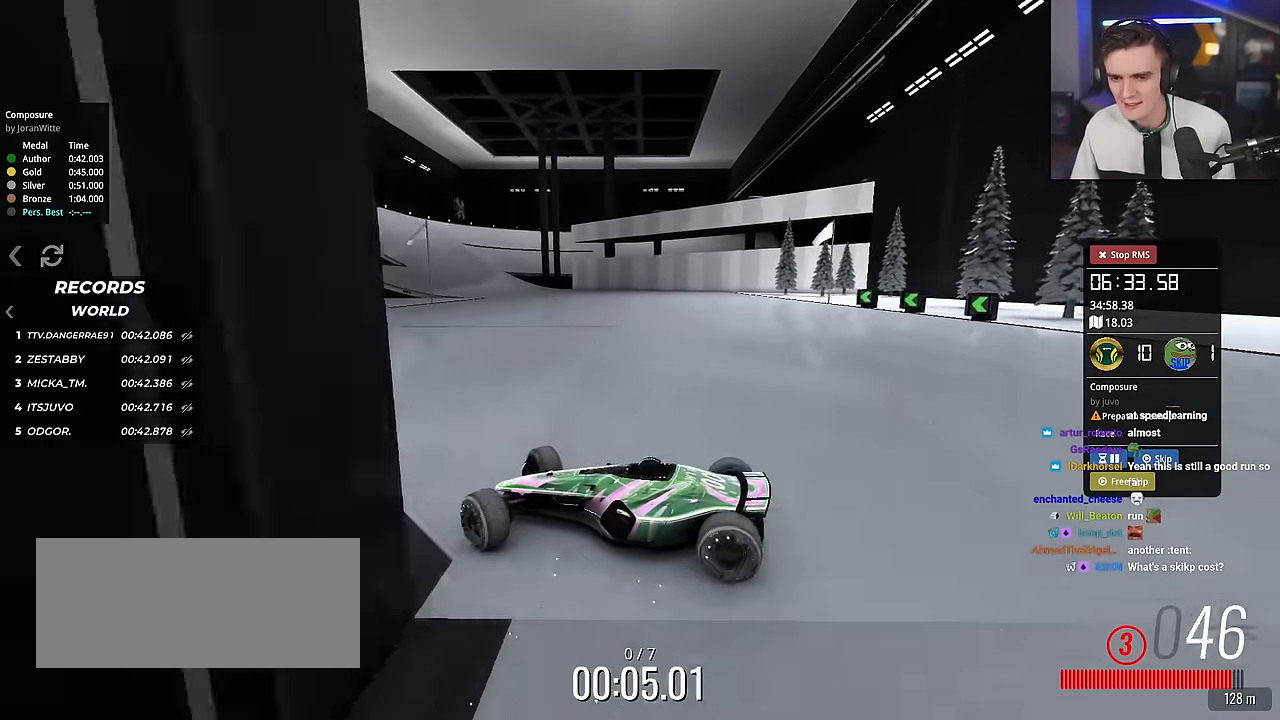
{"keys": ["right"], "events": [[300, "up", "up"]]}
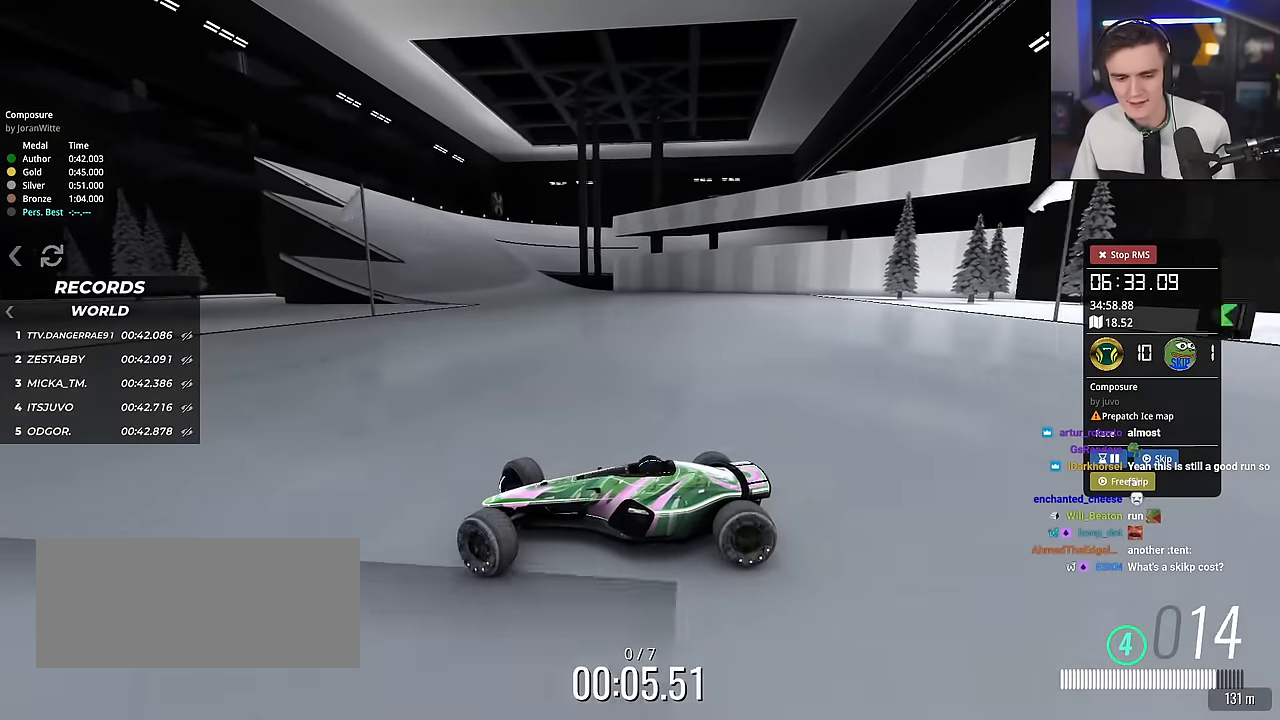
{"keys": ["right", "up"], "events": [[33, "up", "down"]]}
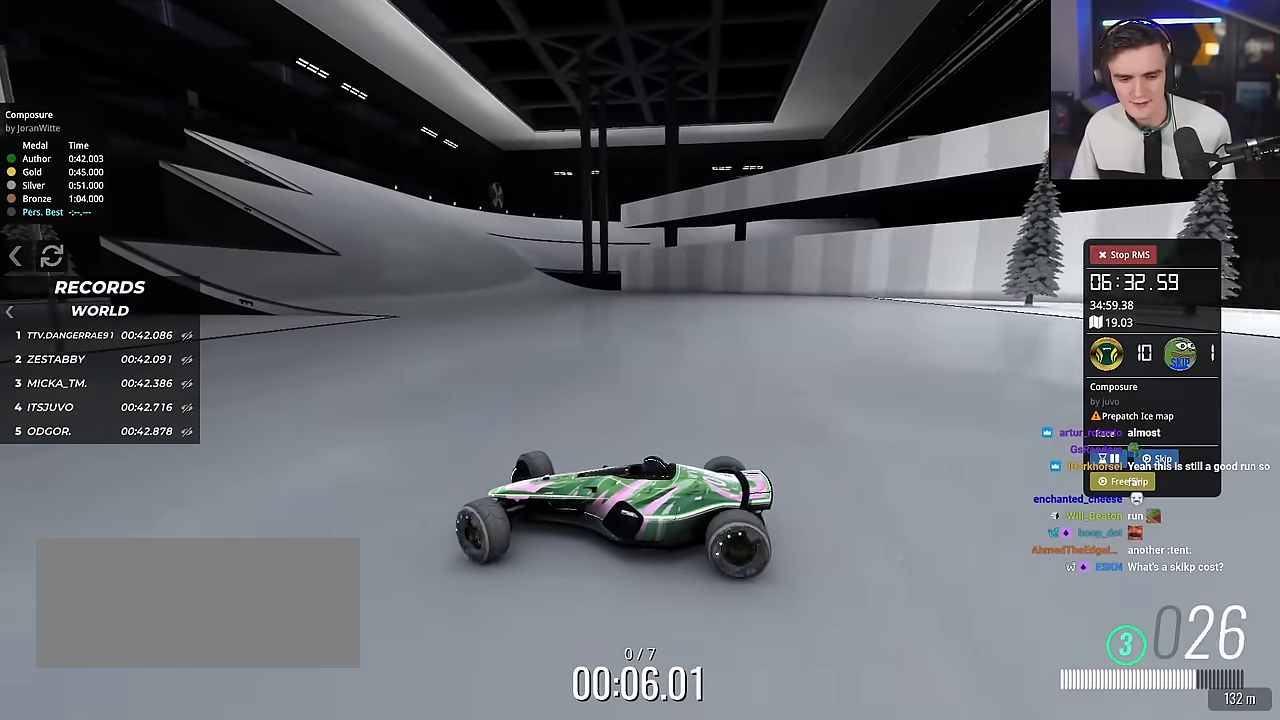
{"keys": ["right", "up"], "events": []}
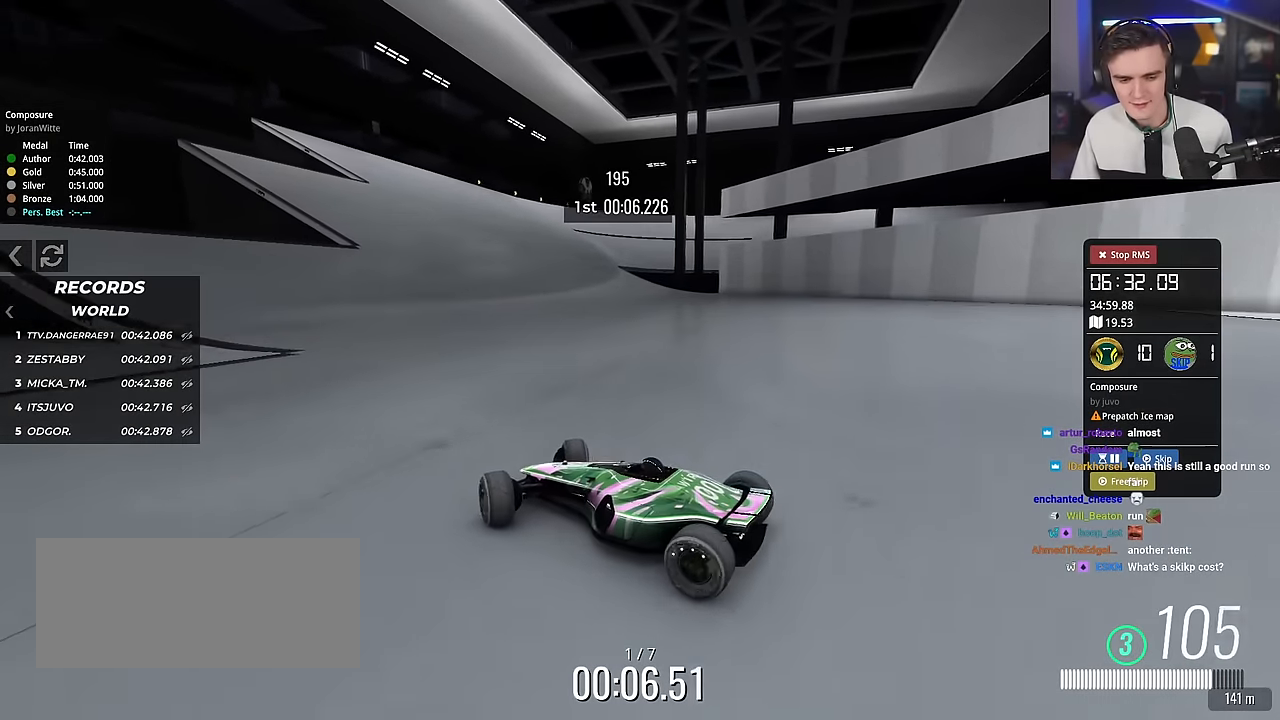
{"keys": ["right", "up"], "events": []}
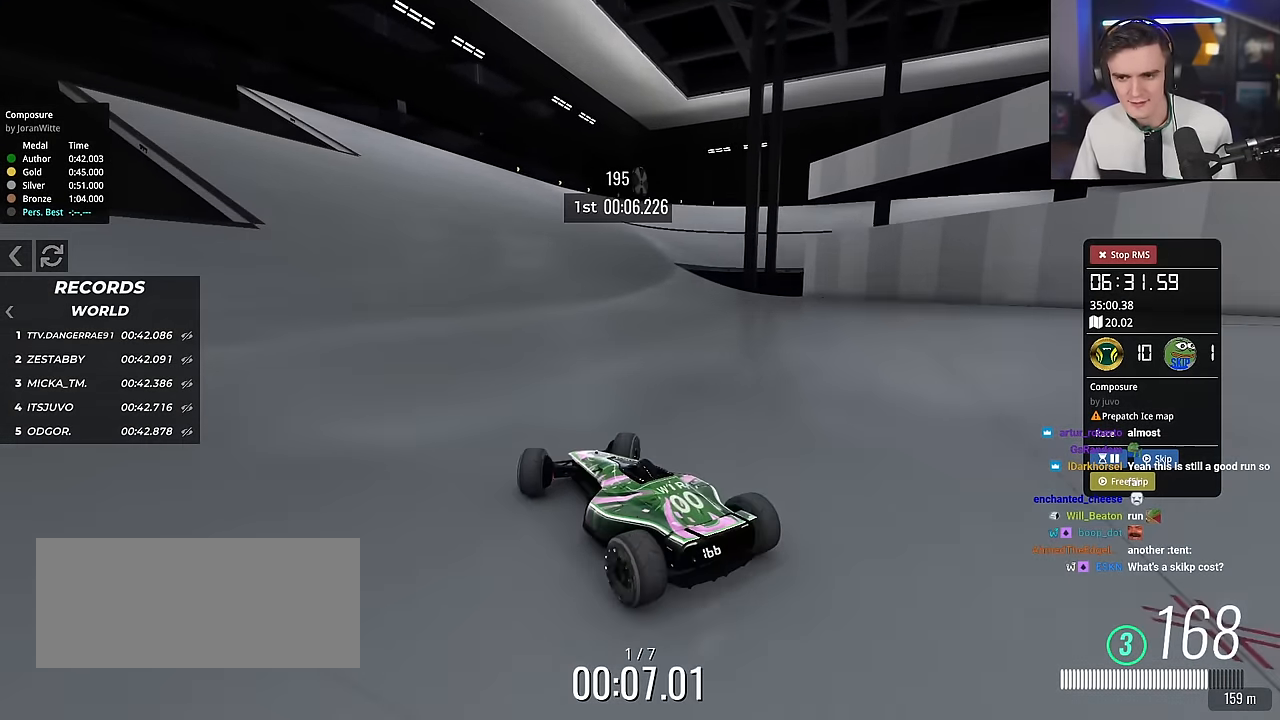
{"keys": ["left", "up"], "events": [[83, "right", "up"], [316, "left", "down"]]}
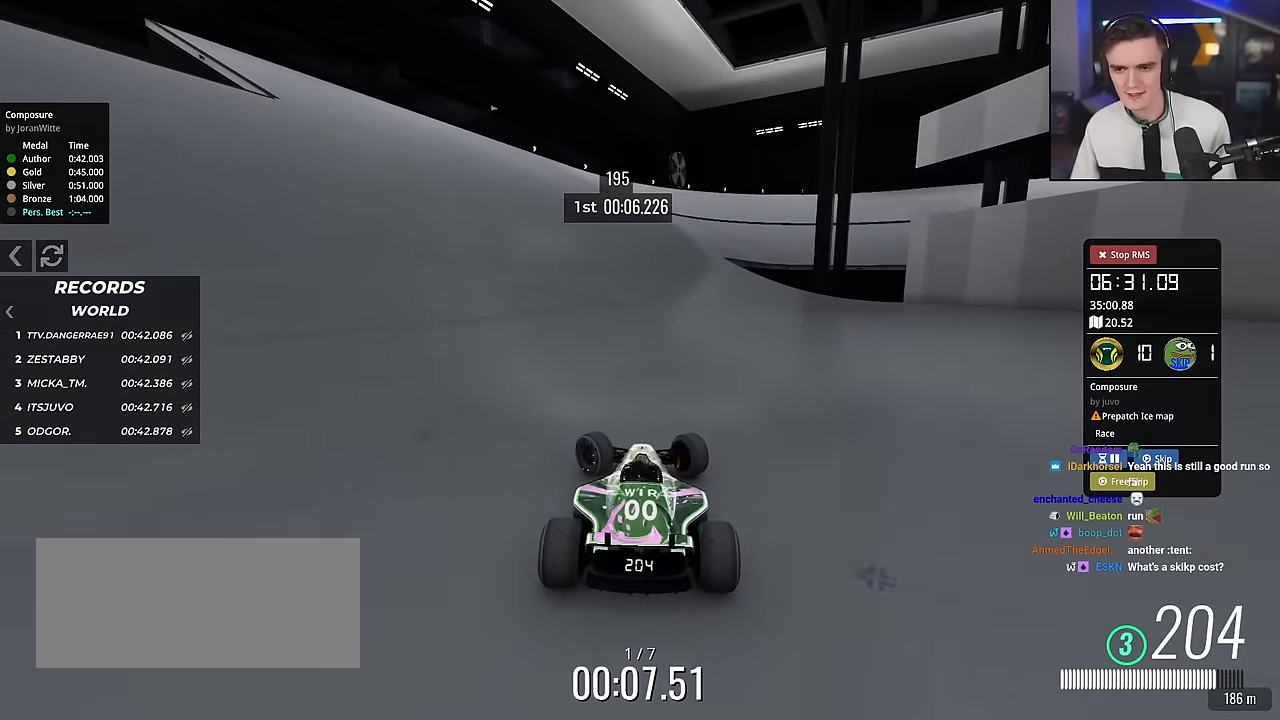
{"keys": ["right", "up"], "events": [[284, "left", "up"], [417, "right", "down"]]}
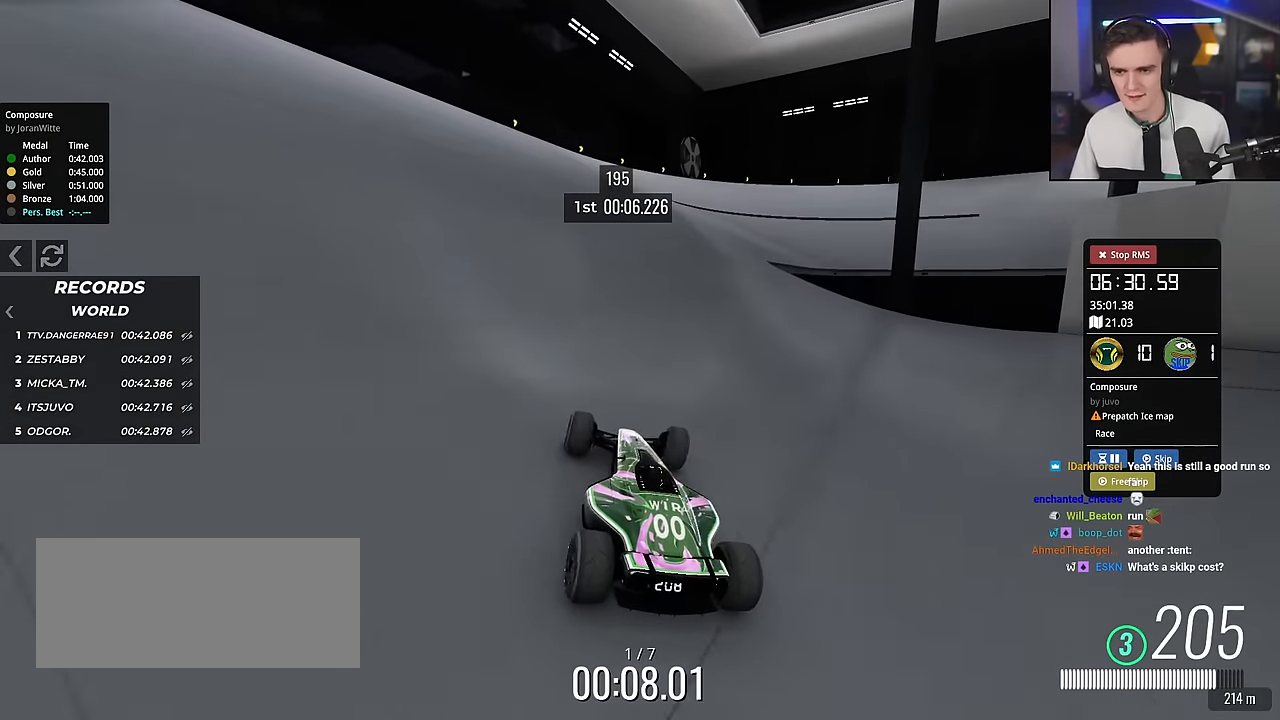
{"keys": ["right", "up"], "events": []}
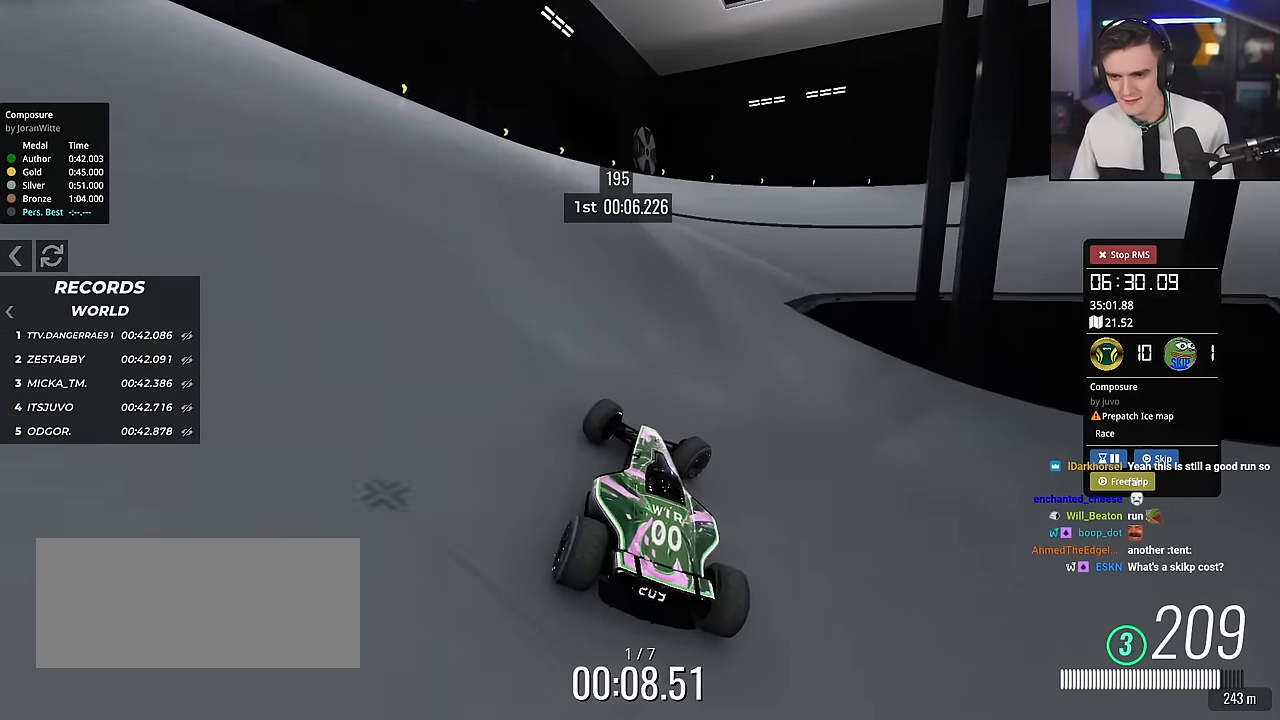
{"keys": ["left", "up"], "events": [[384, "right", "up"], [434, "left", "down"]]}
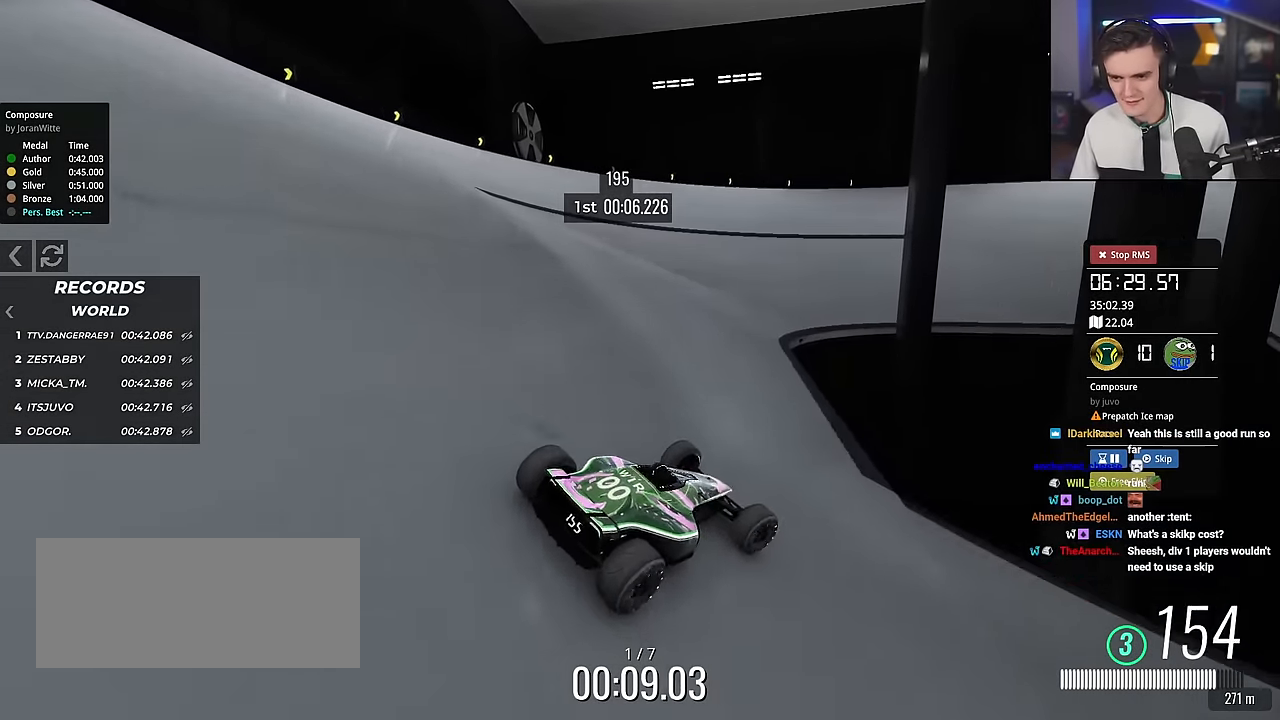
{"keys": ["left", "up"], "events": []}
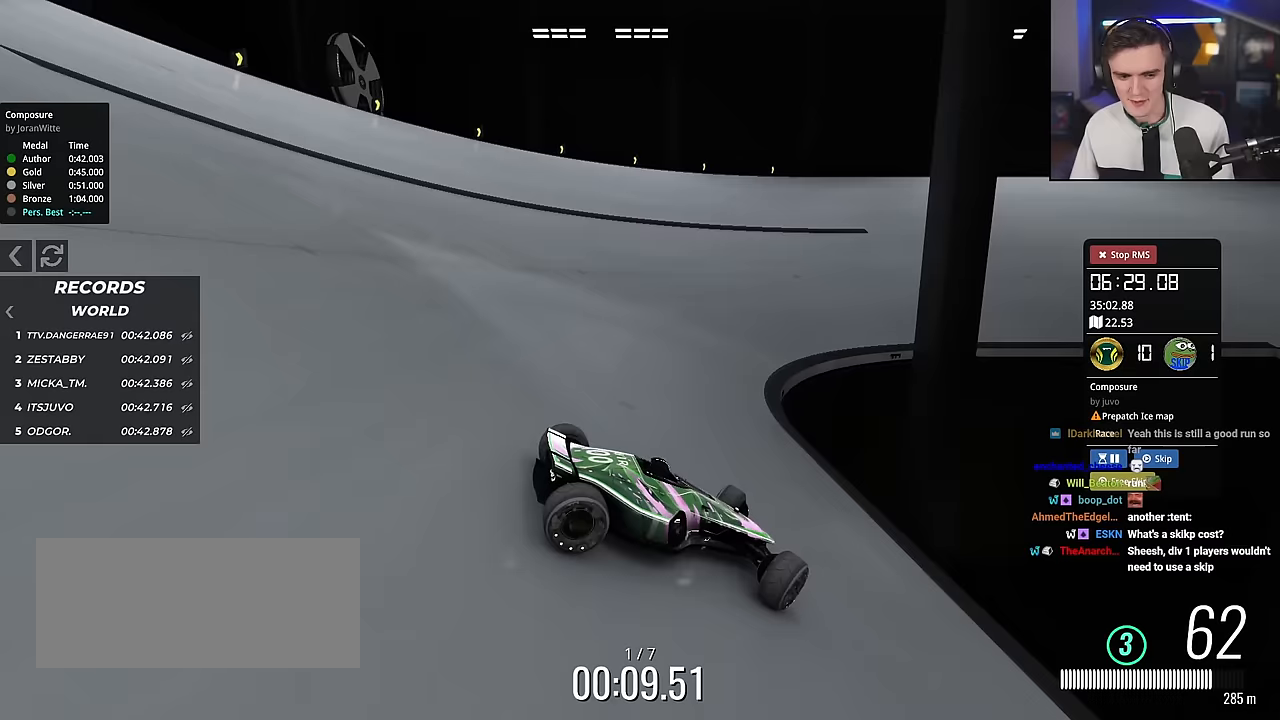
{"keys": ["left", "up"], "events": []}
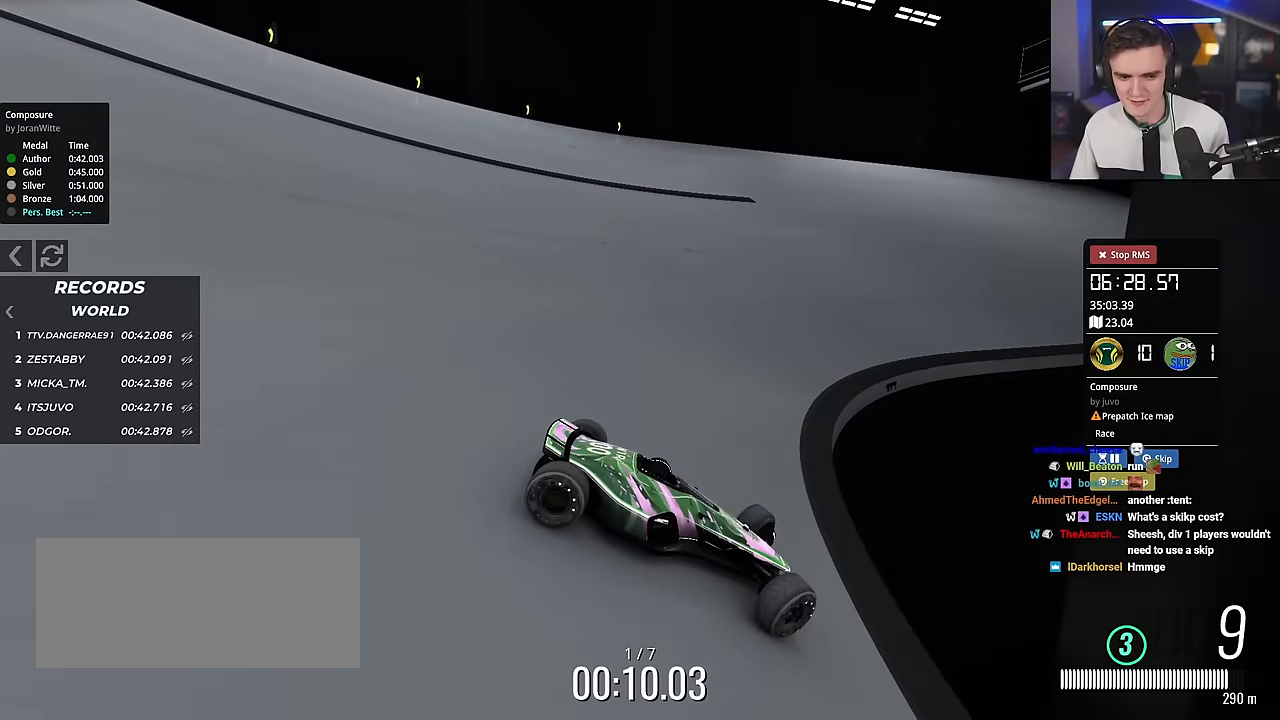
{"keys": ["left", "up"], "events": []}
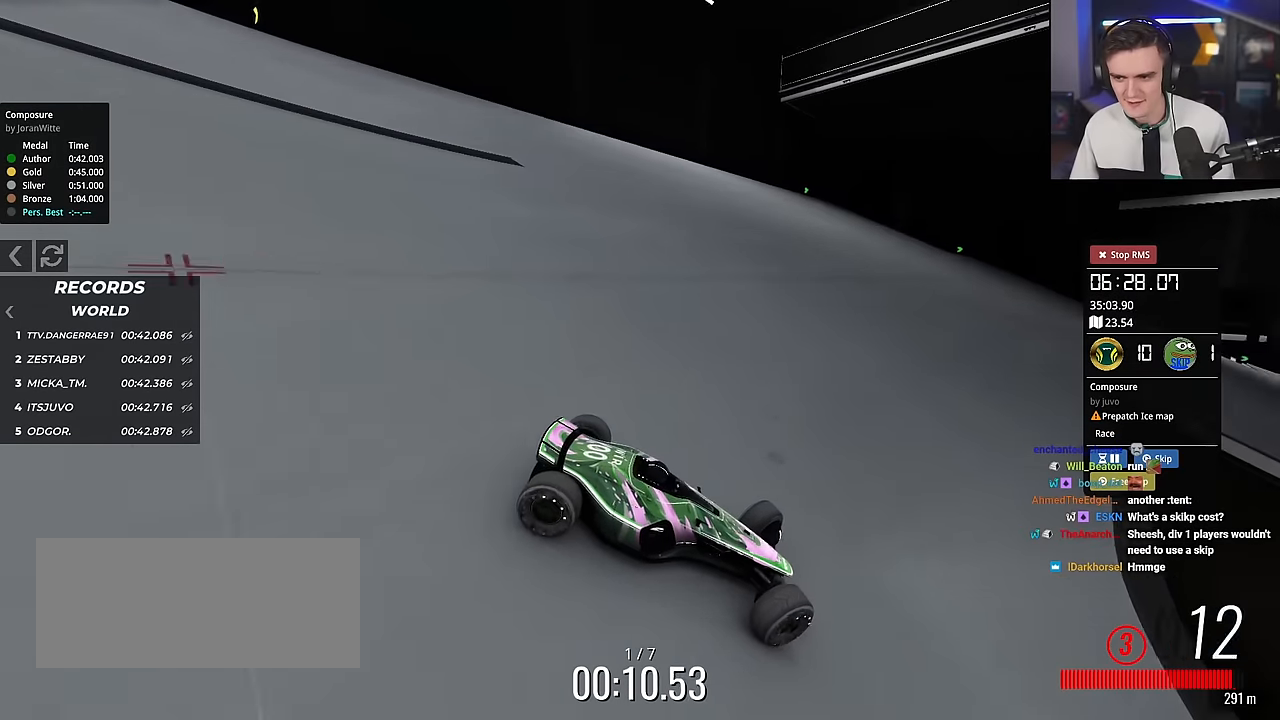
{"keys": ["left"], "events": [[33, "brake", "down"], [133, "brake", "up"], [417, "up", "up"]]}